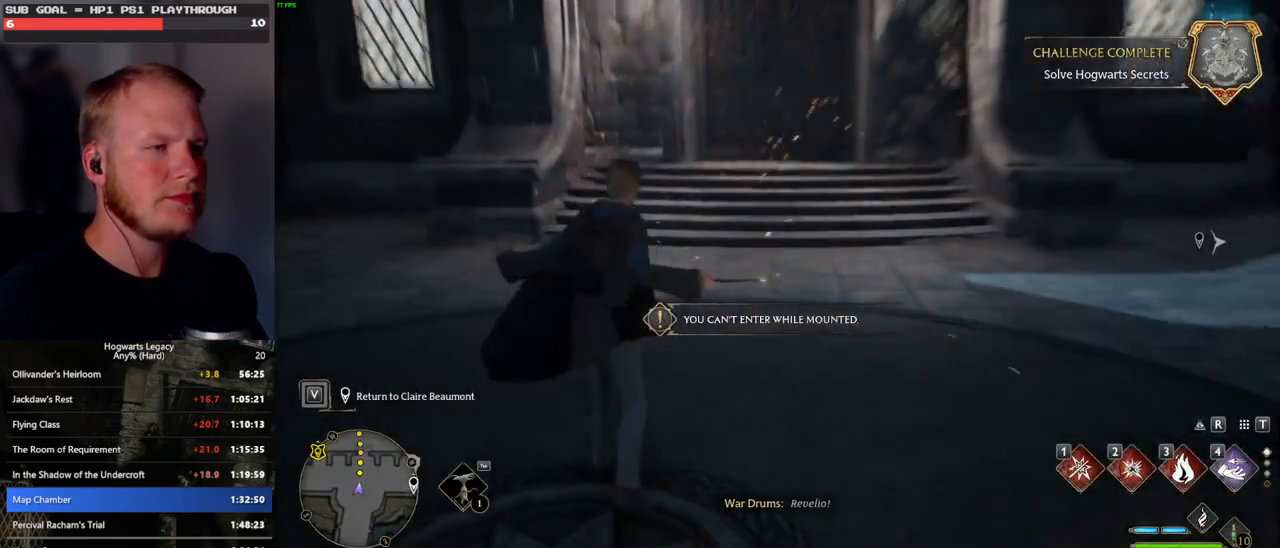
Gameplay with keyboard and mouse; each line is a JSON object with the keys and mouse buttons held at the frame after it. "events" lists presses ("down") and releases ("up") of ".", "/", "0", "1", "2", "3", "4", "5", "6", "7", "8", "9", "a", "alt_l", "alt_r", "b", "backslash", "backspace", "c", "caps_lock", "comma", "ctrl_l", "ctrl_r", "d", "e", "equals", "escape", "f", "f1", "f10", "f11", "f12", "f2", "f3", "f4", "f5", "f6", "f7", "f8", "f9", "g", "h", "i", "j", "k", "l", "lbracket", "m", "minus", "n", "o", "p", "q", "quote", "r", "rbracket", "return", "s", "semicolon", "shift_l", "shift_r", "space", "super_l", "super_r", "t", "tab", "tilde", "u", "v", "w", "x", "y", "z", "mouse_left", "mouse_wheel", "mouse_right", "mouse_mb4" and "mouse_mb5" between this image and that frame as [ms after this image, input, new state], when the widget could be followed in between. "mouse_left", "mouse_wheel", "mouse_right", "mouse_mb4", "mouse_mb5" = the "left", "wheel", "right", "mb4", "mb5" buttons of the "mouse" list. No other keys are recorded. "wheel" means that the mouse wheel is clicked or scrolled. Mouse movement is not recorded.
{"keys": [], "mouse": [], "events": [[50, "3", "up"], [117, "3", "down"], [233, "3", "up"], [450, "tab", "up"]]}
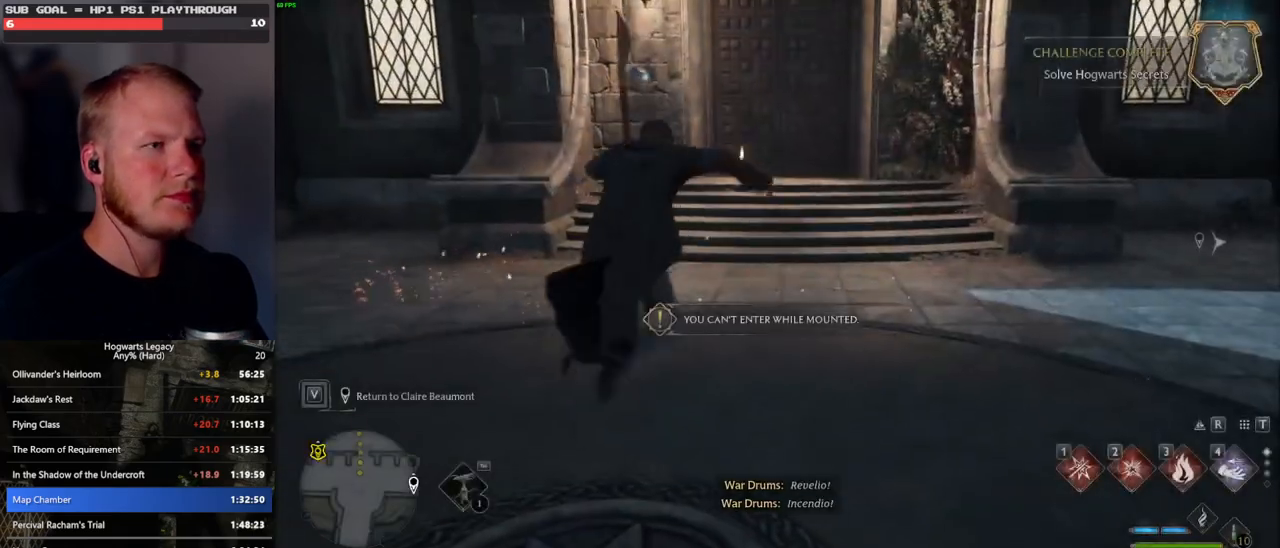
{"keys": ["b"], "mouse": [], "events": [[450, "b", "down"]]}
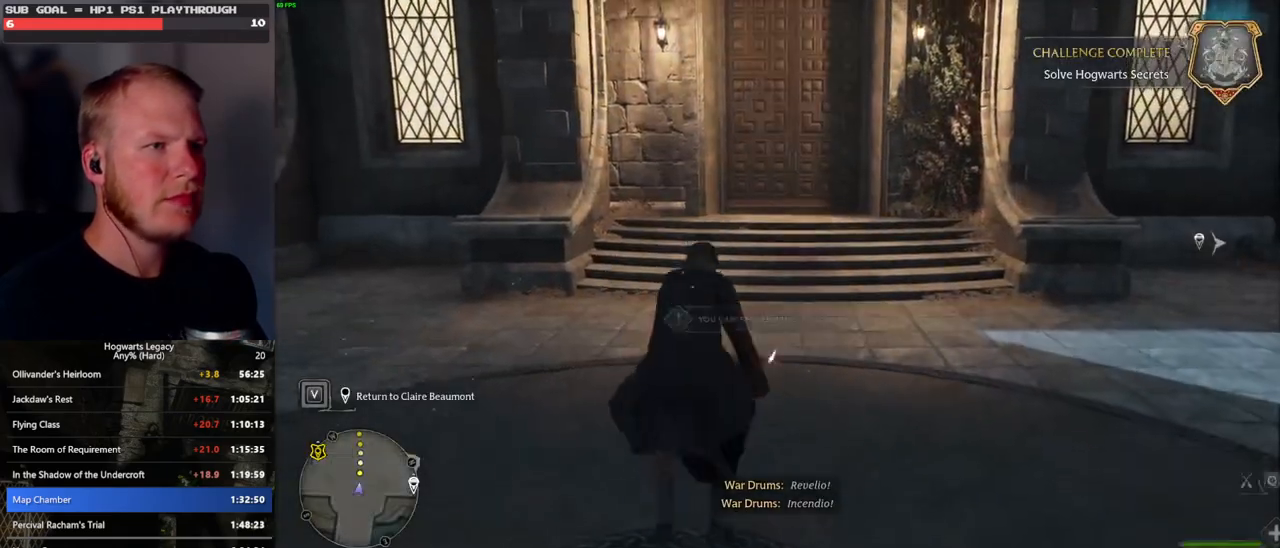
{"keys": [], "mouse": [], "events": [[33, "r", "down"], [83, "b", "up"], [167, "r", "up"]]}
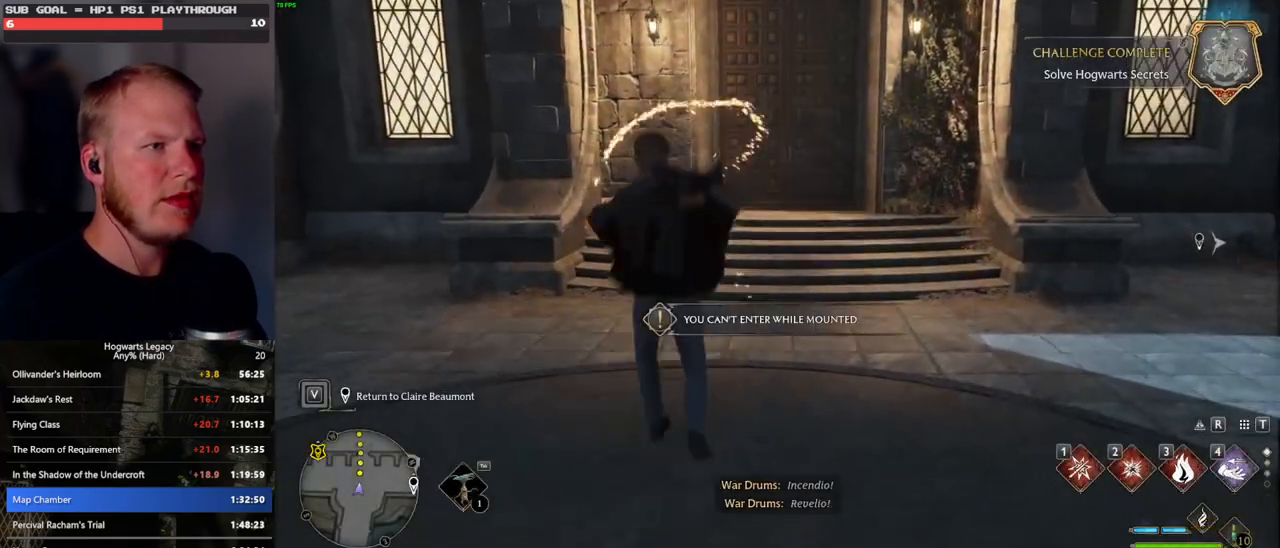
{"keys": ["tab"], "mouse": [], "events": [[500, "tab", "down"]]}
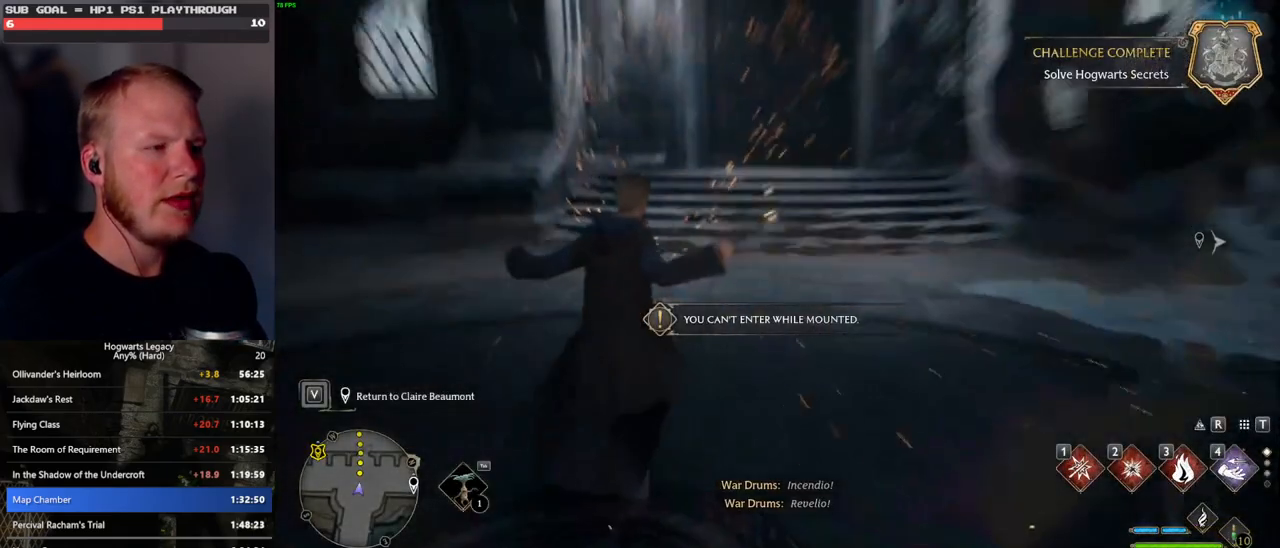
{"keys": ["tab"], "mouse": [], "events": [[167, "3", "down"], [233, "3", "up"], [333, "3", "down"], [433, "3", "up"]]}
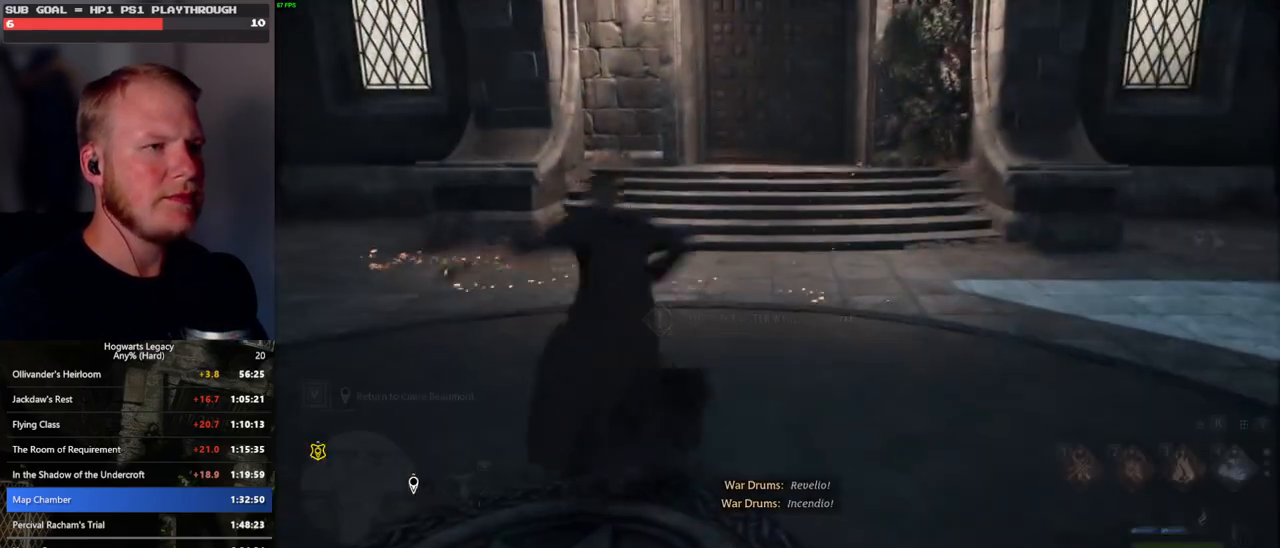
{"keys": [], "mouse": [], "events": [[167, "tab", "up"]]}
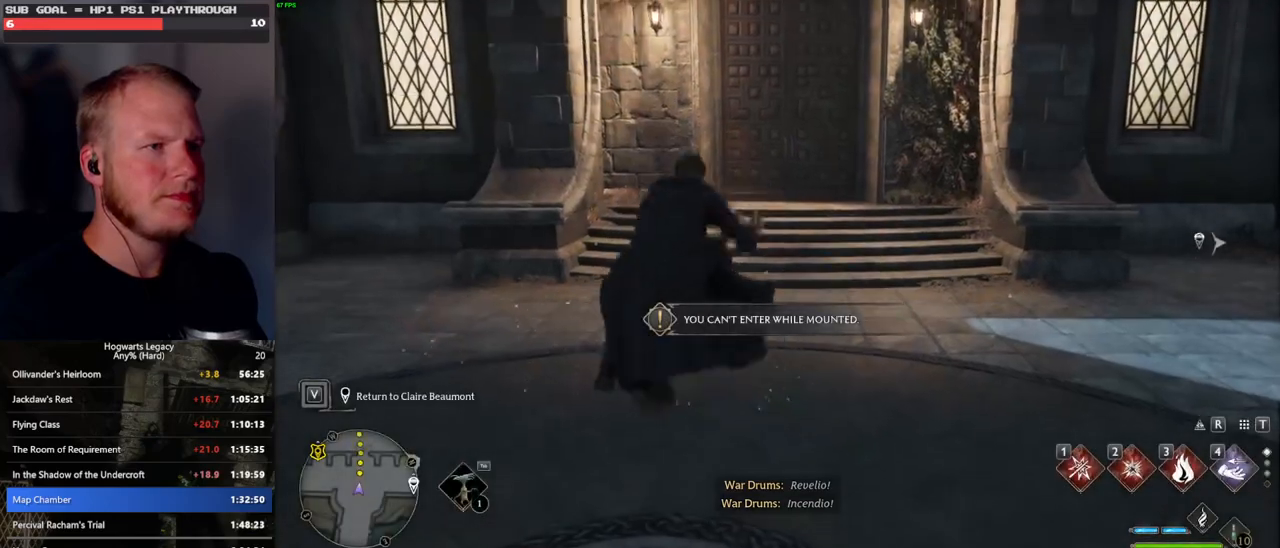
{"keys": [], "mouse": [], "events": [[167, "b", "down"], [267, "r", "down"], [317, "b", "up"], [400, "r", "up"]]}
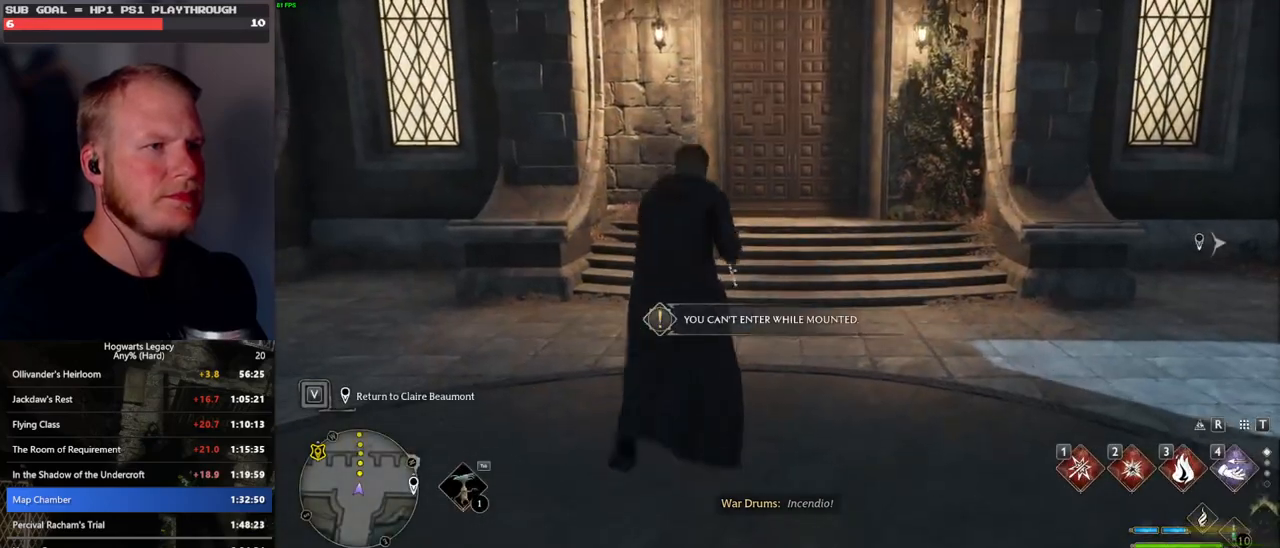
{"keys": [], "mouse": [], "events": []}
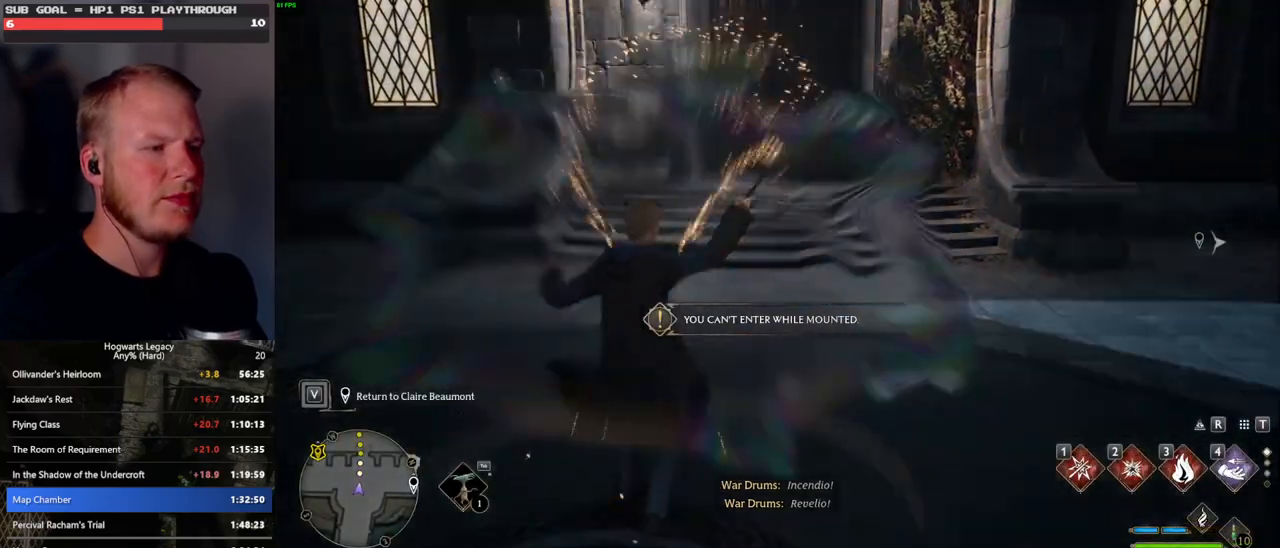
{"keys": ["tab"], "mouse": [], "events": [[200, "tab", "down"], [333, "3", "down"], [417, "3", "up"]]}
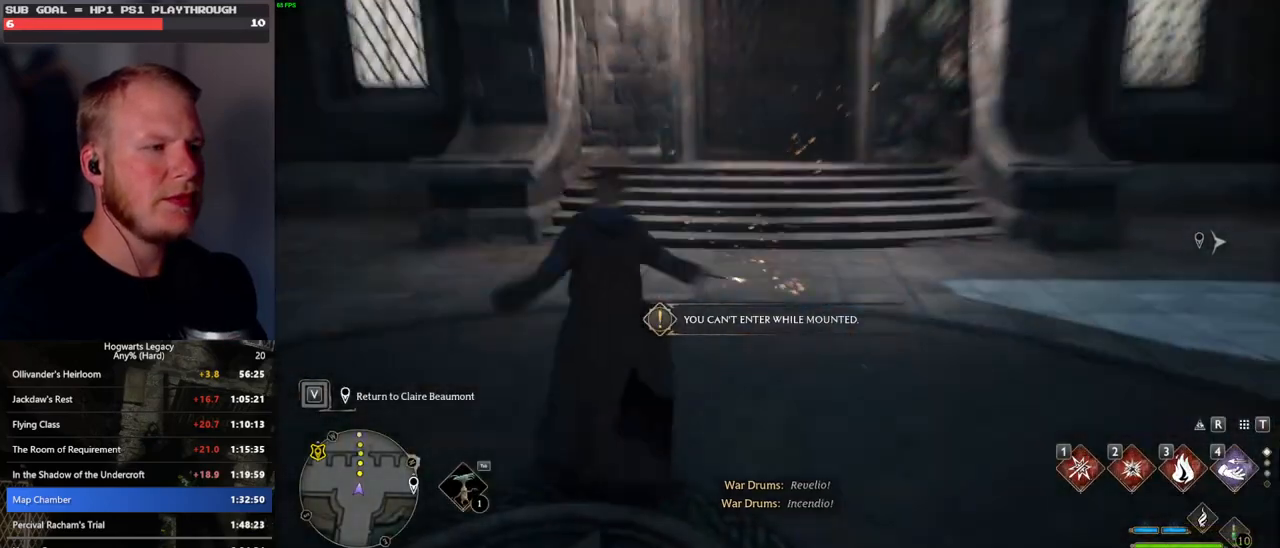
{"keys": [], "mouse": [], "events": [[17, "3", "down"], [117, "3", "up"], [367, "tab", "up"]]}
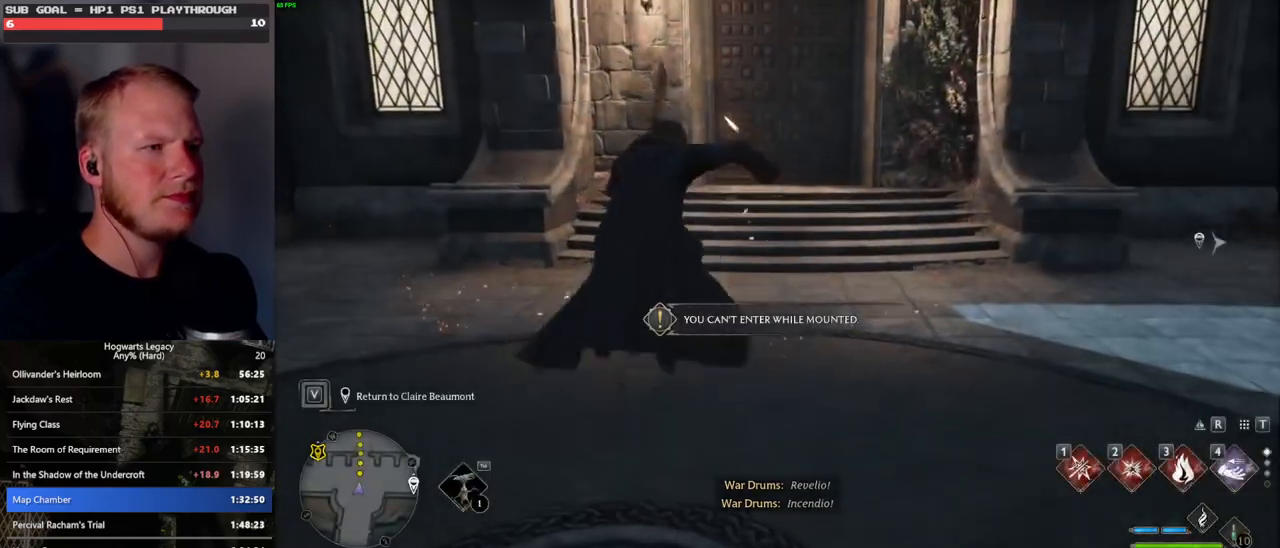
{"keys": ["b", "r"], "mouse": [], "events": [[400, "b", "down"], [467, "r", "down"]]}
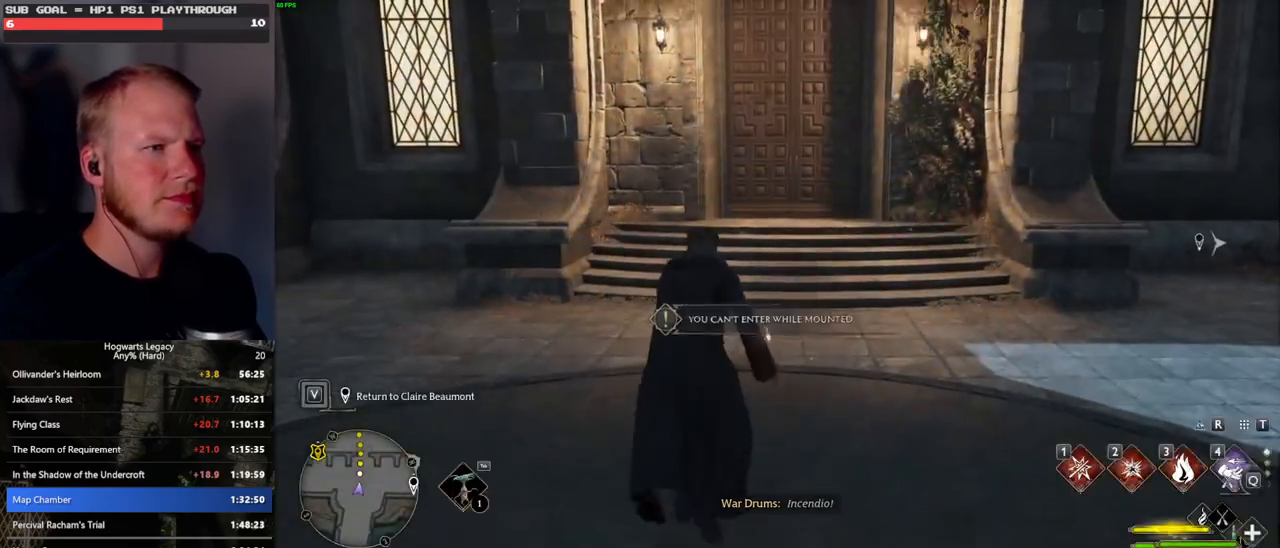
{"keys": [], "mouse": [], "events": [[33, "b", "up"], [83, "r", "up"]]}
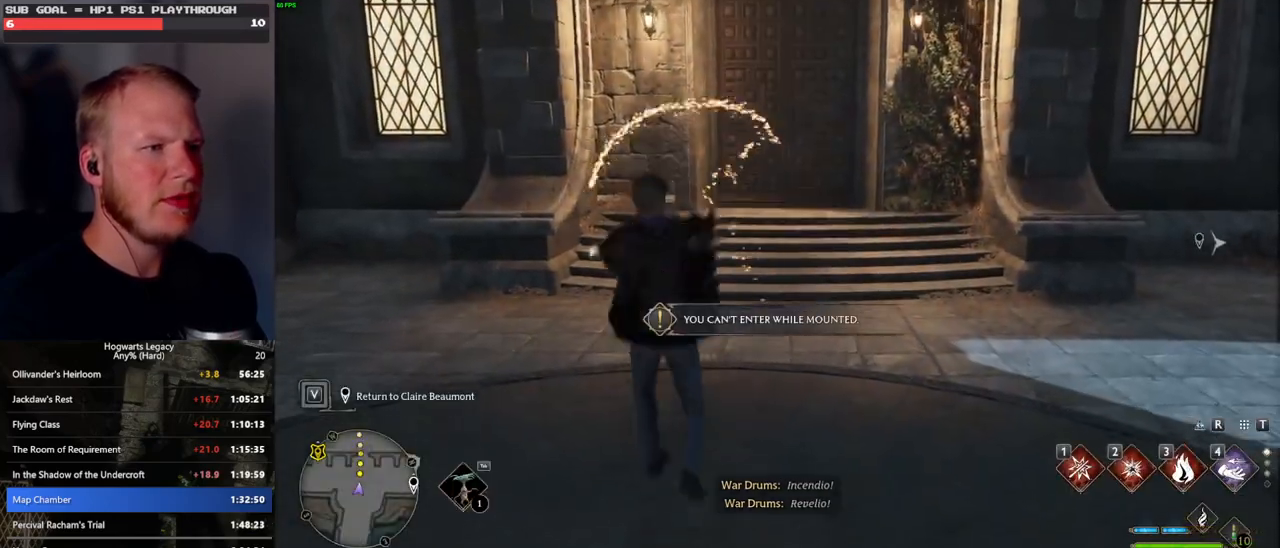
{"keys": ["tab"], "mouse": [], "events": [[317, "tab", "down"]]}
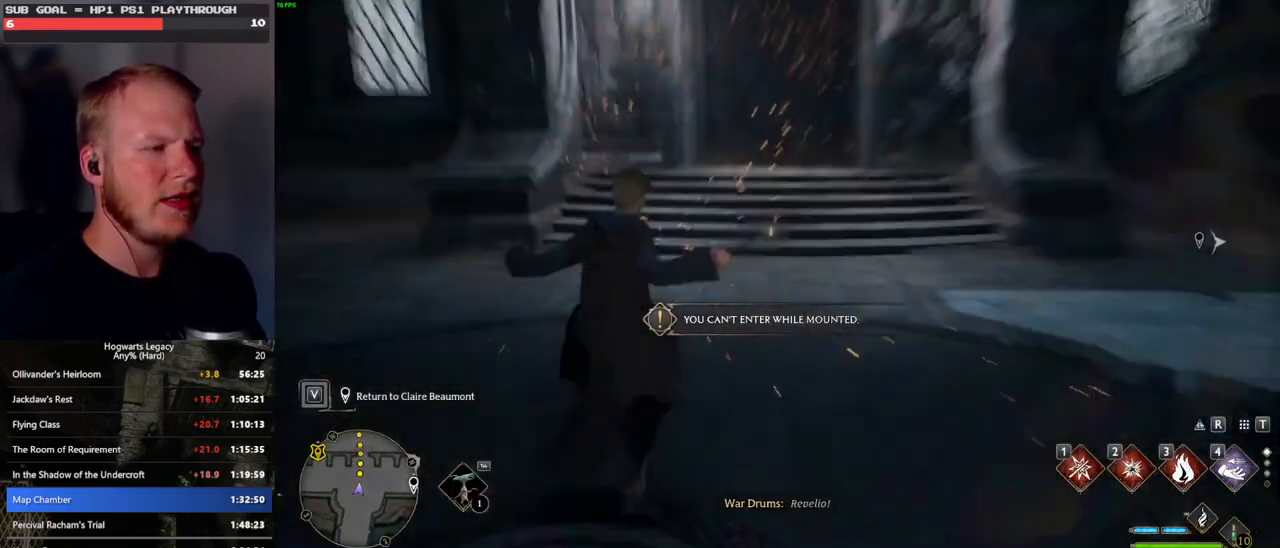
{"keys": ["tab"], "mouse": [], "events": [[67, "3", "down"], [150, "3", "up"], [250, "3", "down"], [350, "3", "up"]]}
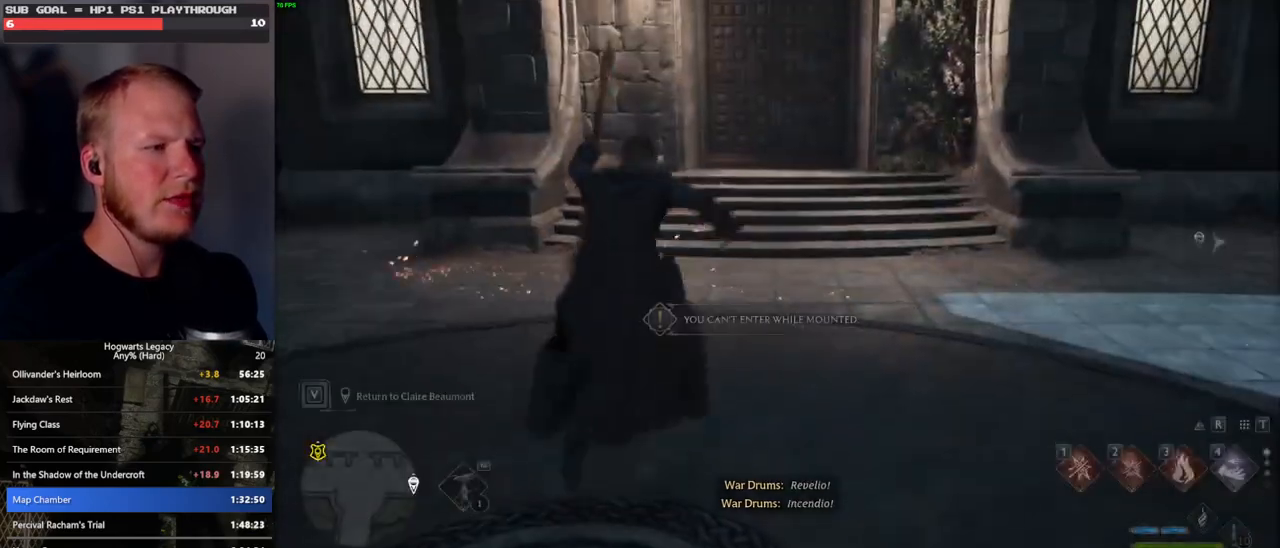
{"keys": [], "mouse": [], "events": [[67, "tab", "up"]]}
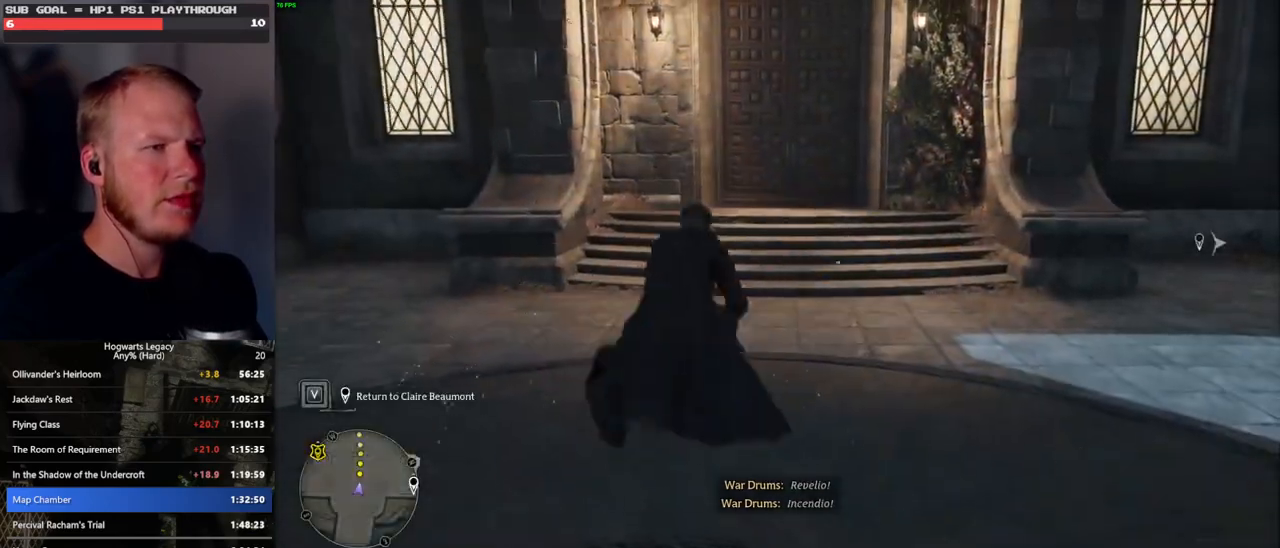
{"keys": [], "mouse": [], "events": [[133, "b", "down"], [217, "r", "down"], [267, "b", "up"], [333, "r", "up"]]}
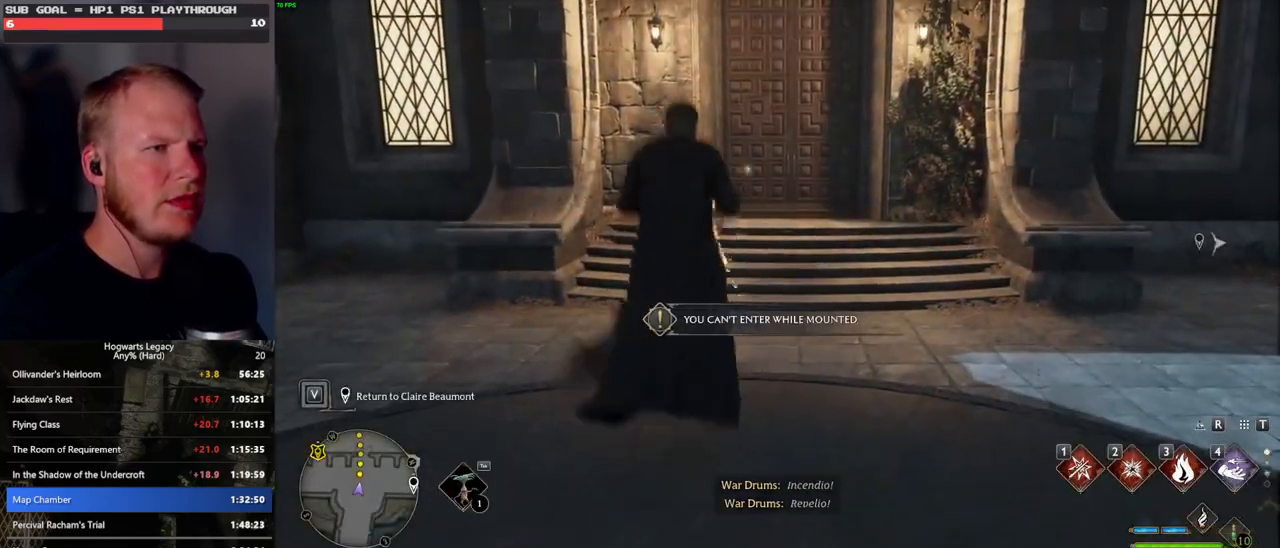
{"keys": [], "mouse": [], "events": []}
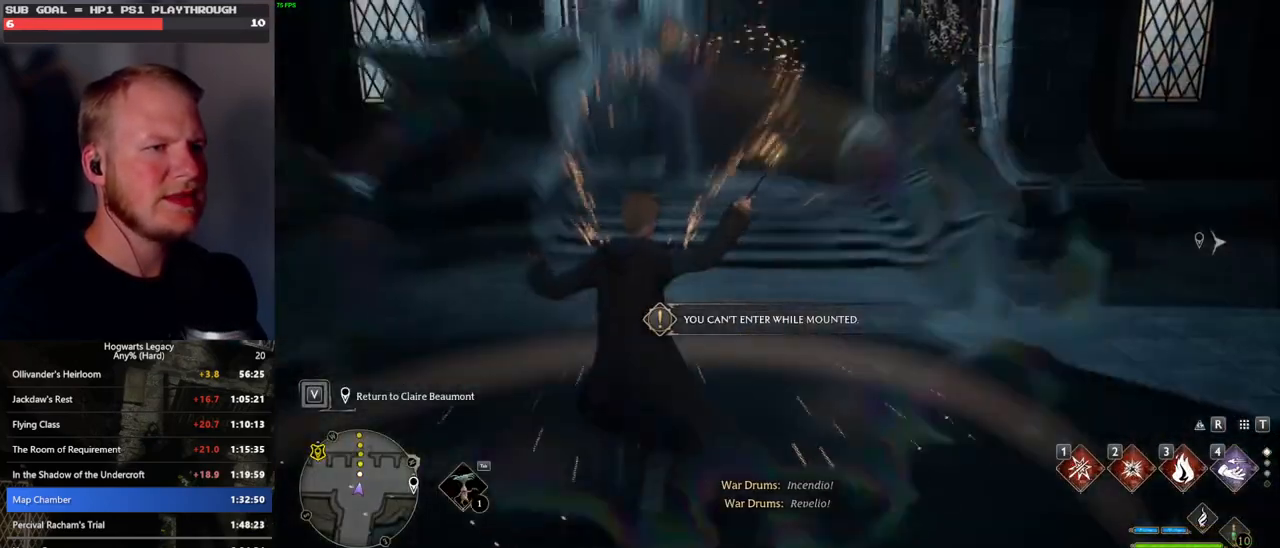
{"keys": ["3", "tab"], "mouse": [], "events": [[150, "tab", "down"], [283, "3", "down"], [383, "3", "up"], [467, "3", "down"]]}
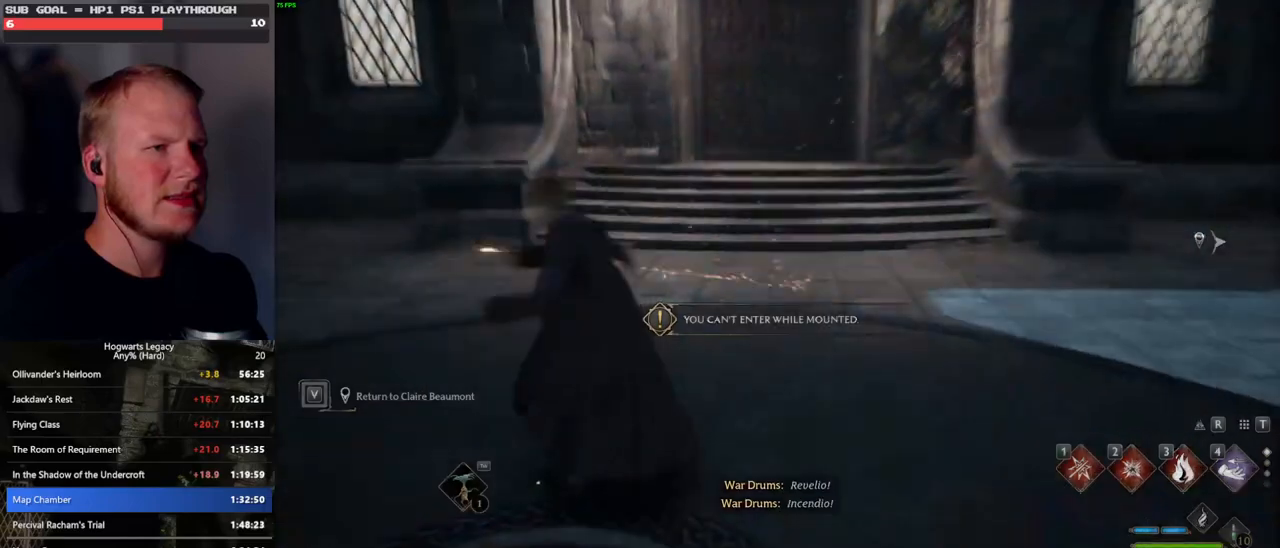
{"keys": [], "mouse": [], "events": [[83, "3", "up"], [317, "tab", "up"]]}
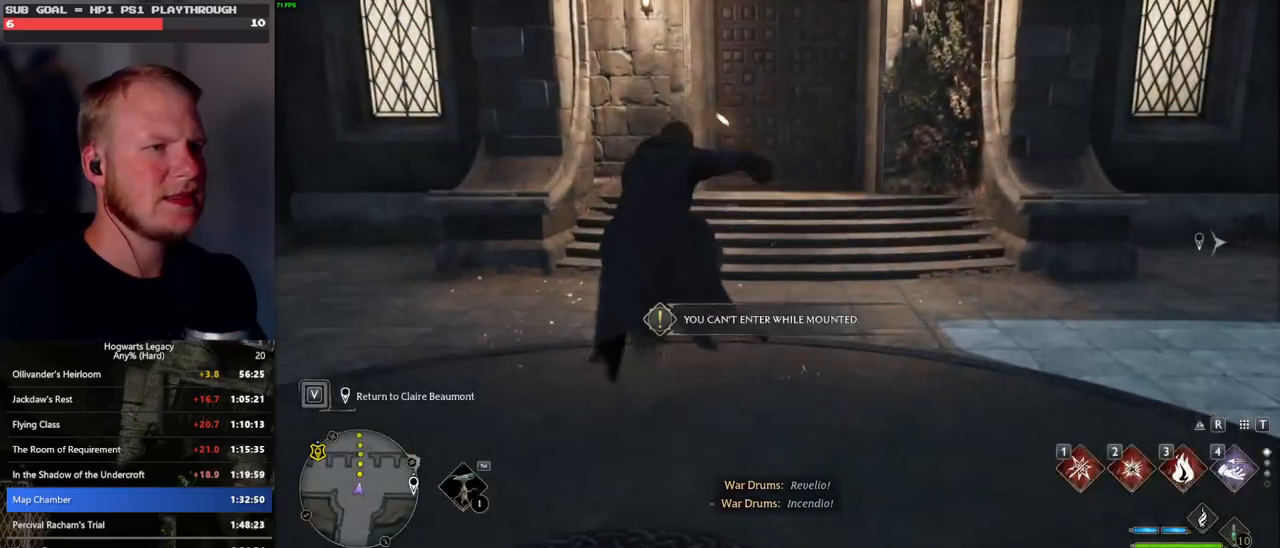
{"keys": ["r"], "mouse": [], "events": [[367, "b", "down"], [450, "r", "down"], [500, "b", "up"]]}
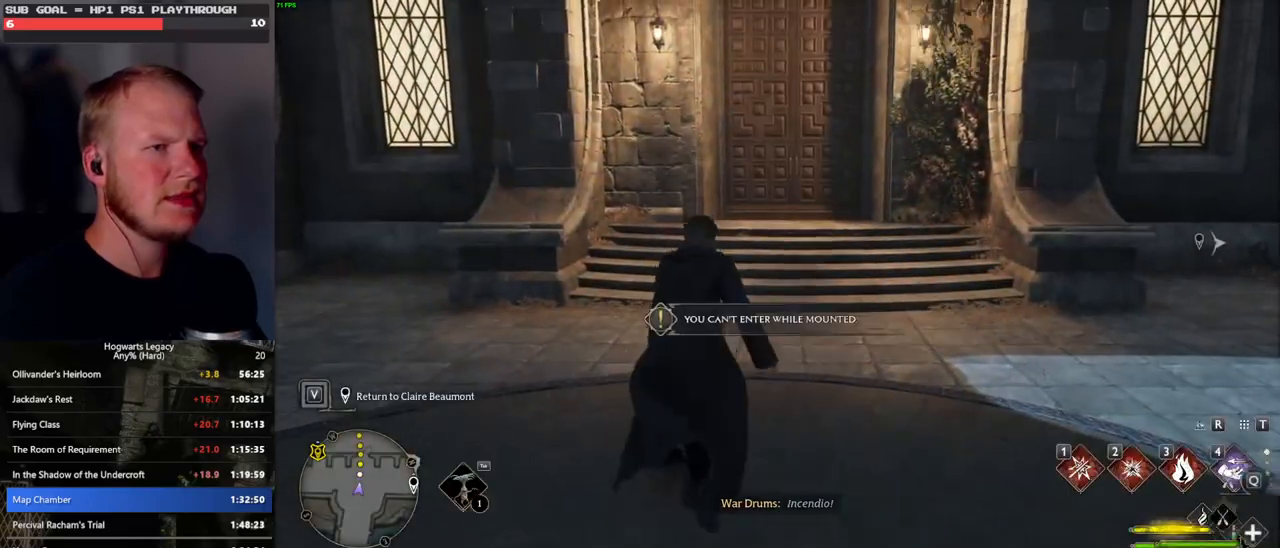
{"keys": [], "mouse": [], "events": [[67, "r", "up"]]}
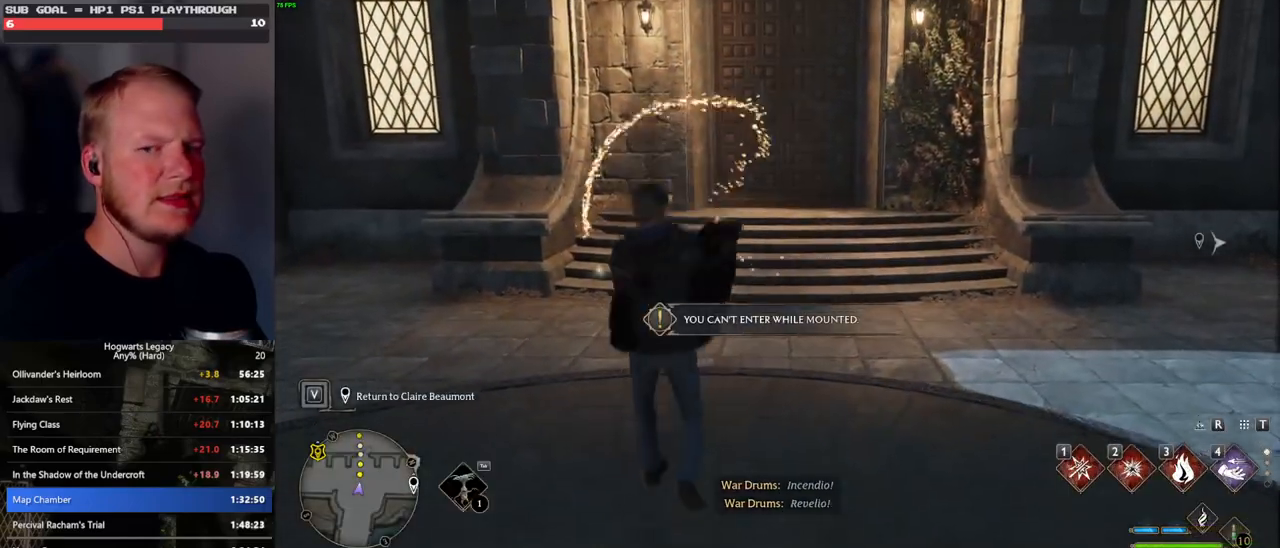
{"keys": ["tab"], "mouse": [], "events": [[367, "tab", "down"]]}
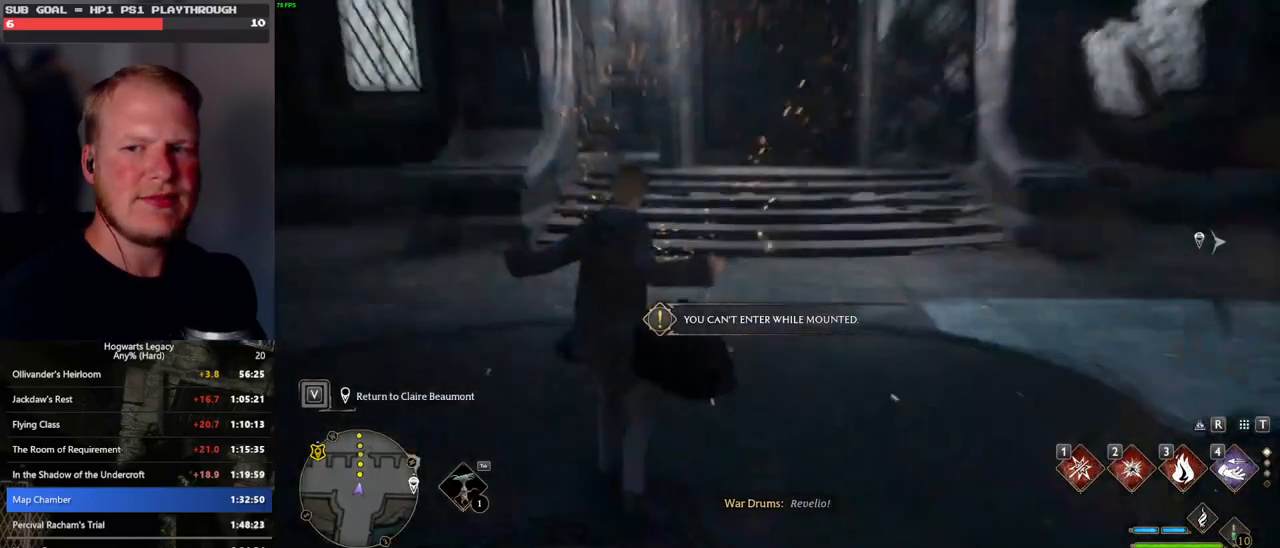
{"keys": ["tab"], "mouse": [], "events": [[83, "3", "down"], [150, "3", "up"], [250, "3", "down"], [350, "3", "up"]]}
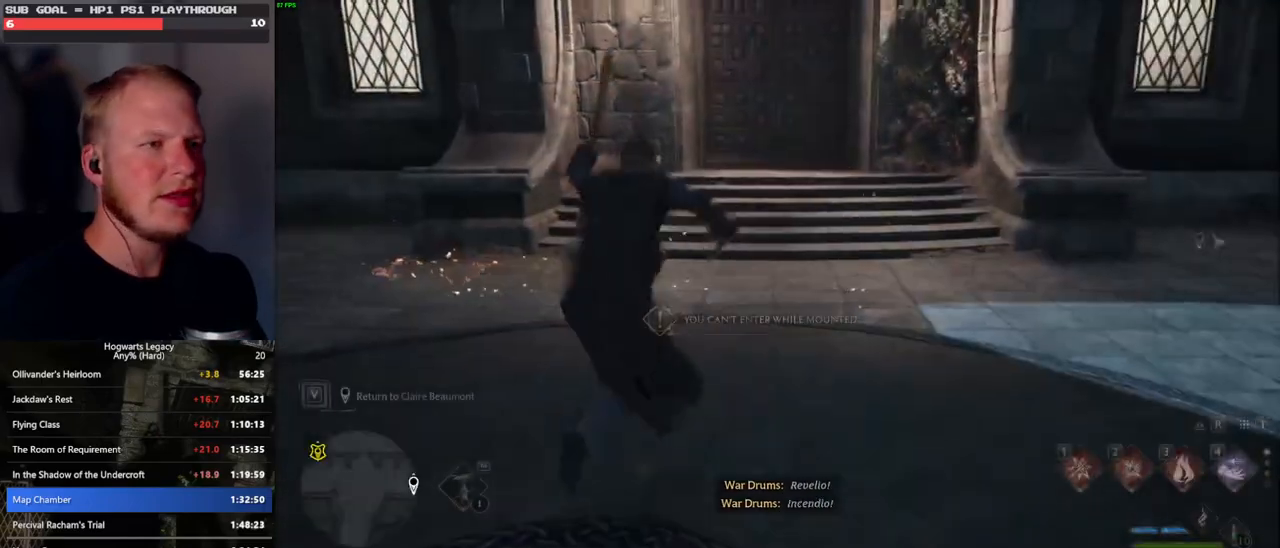
{"keys": [], "mouse": [], "events": [[117, "tab", "up"]]}
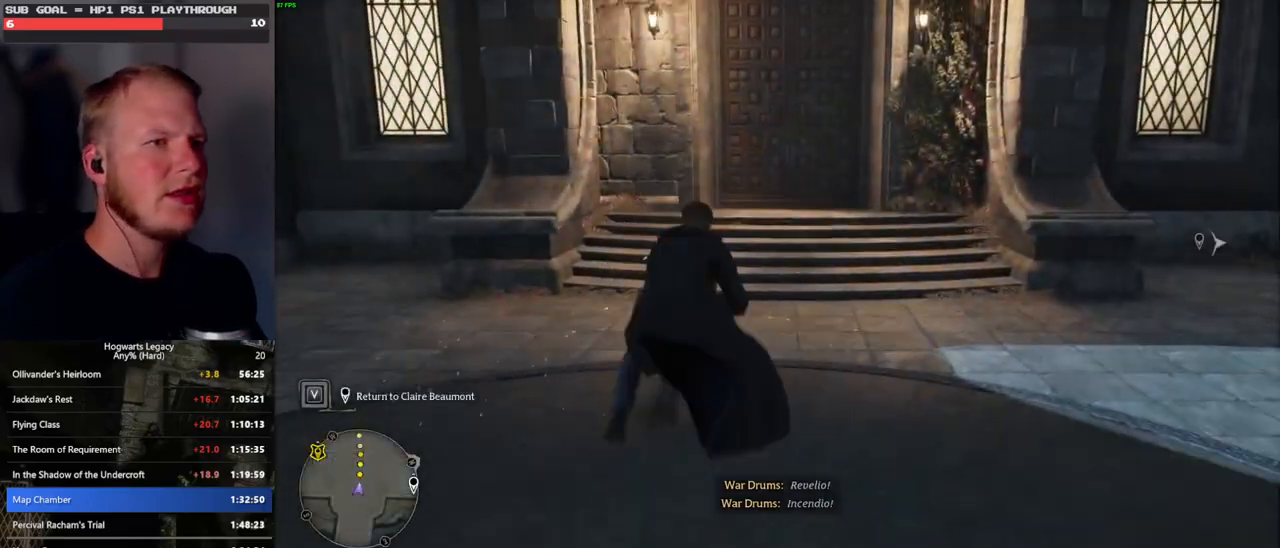
{"keys": [], "mouse": [], "events": [[183, "b", "down"], [233, "r", "down"], [300, "b", "up"], [367, "r", "up"]]}
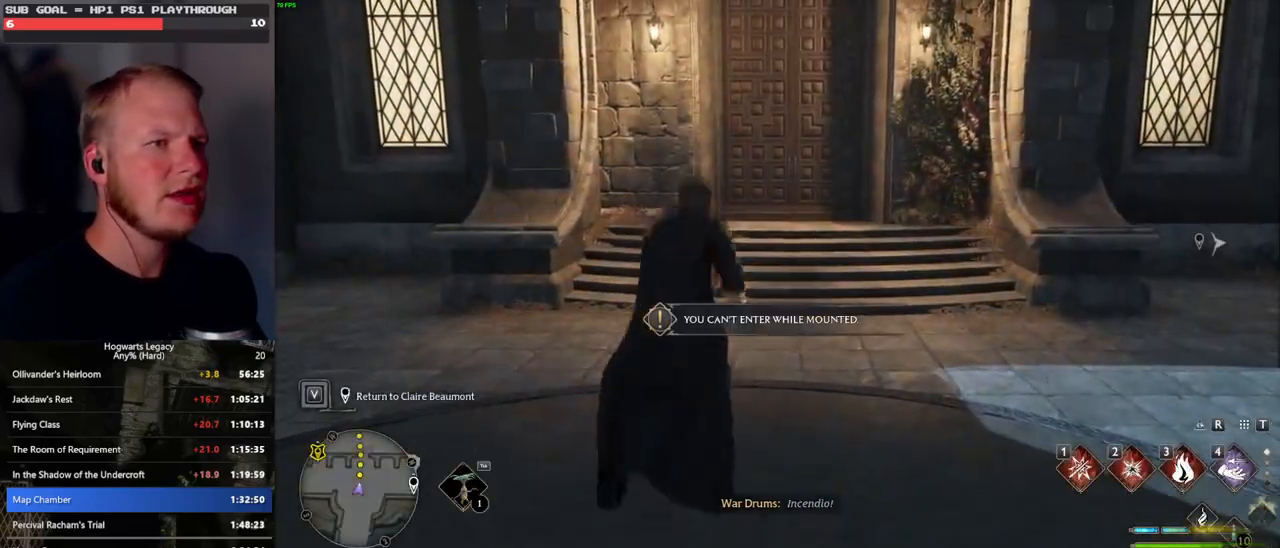
{"keys": [], "mouse": [], "events": []}
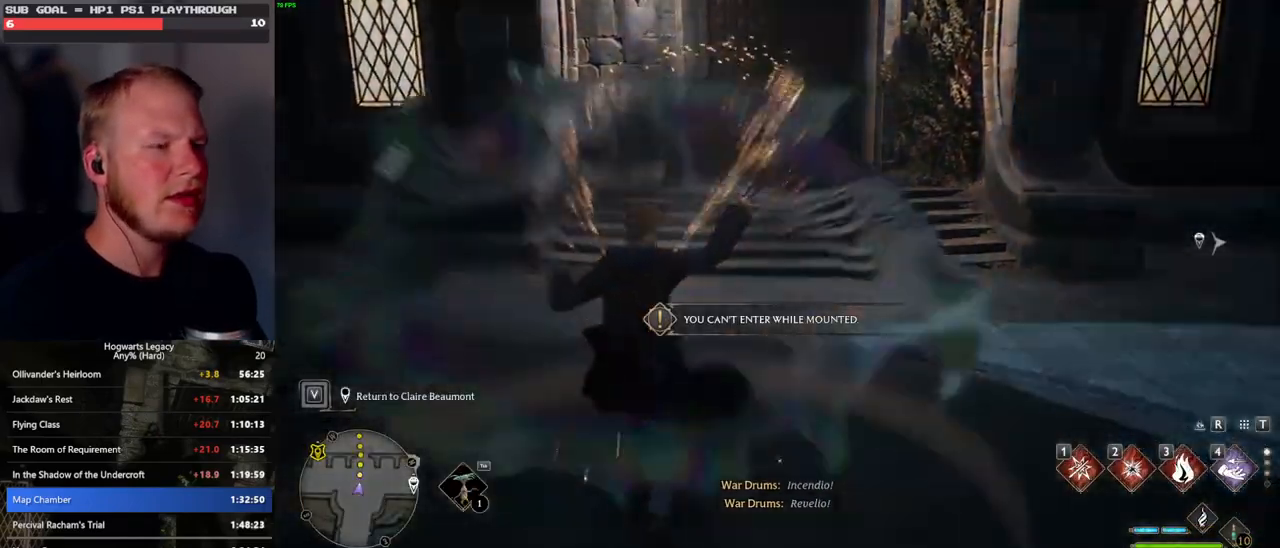
{"keys": ["3", "tab"], "mouse": [], "events": [[100, "tab", "down"], [283, "3", "down"], [367, "3", "up"], [450, "3", "down"]]}
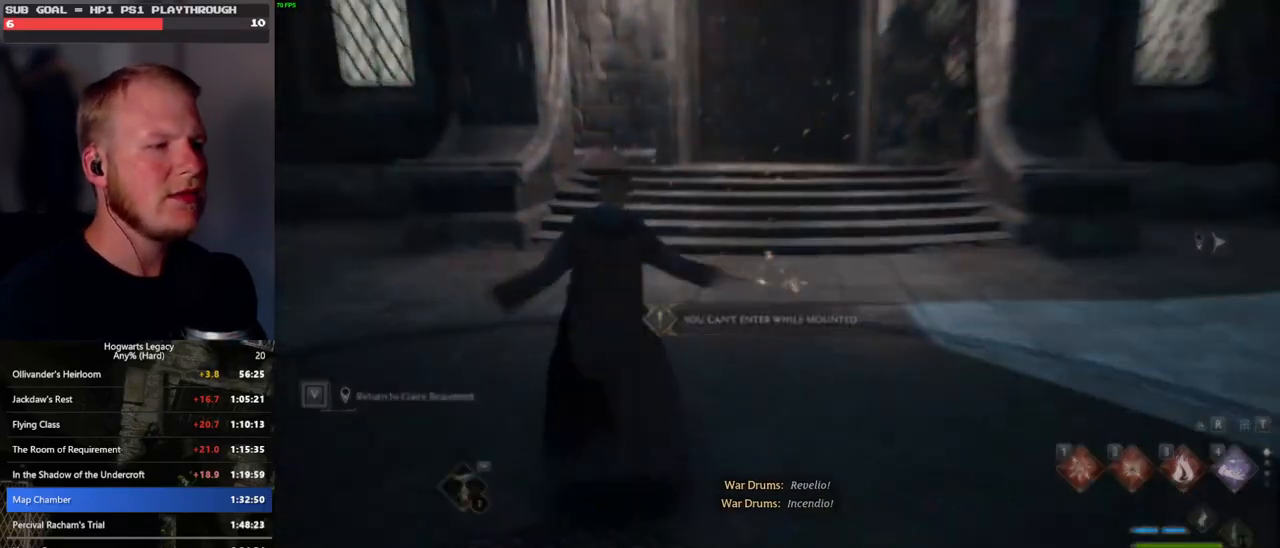
{"keys": [], "mouse": [], "events": [[50, "3", "up"], [250, "tab", "up"]]}
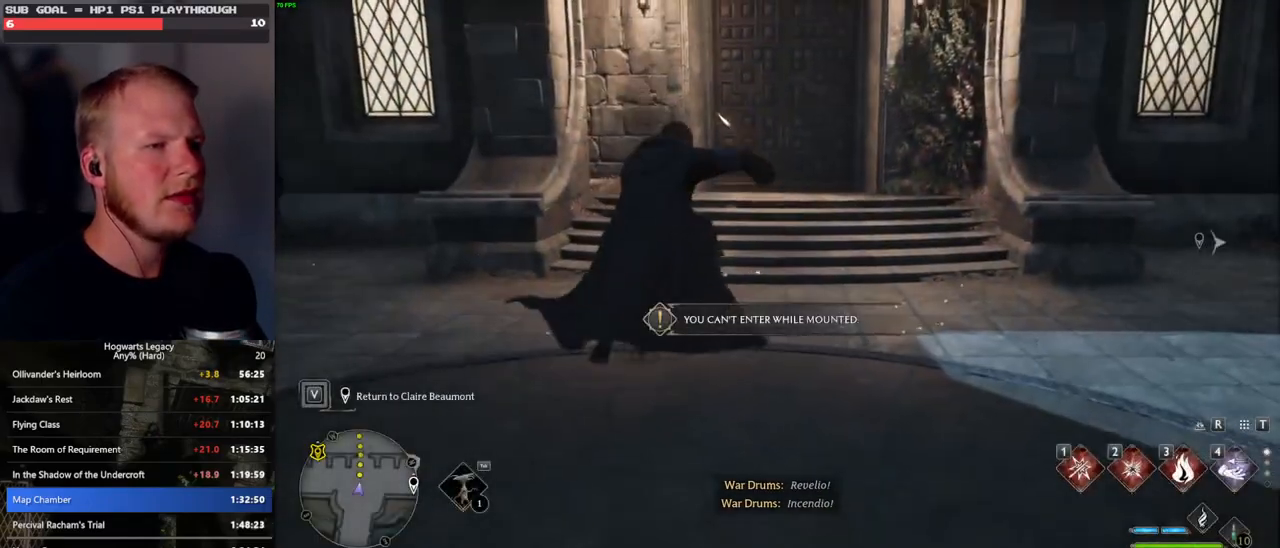
{"keys": ["r"], "mouse": [], "events": [[367, "b", "down"], [433, "r", "down"], [483, "b", "up"]]}